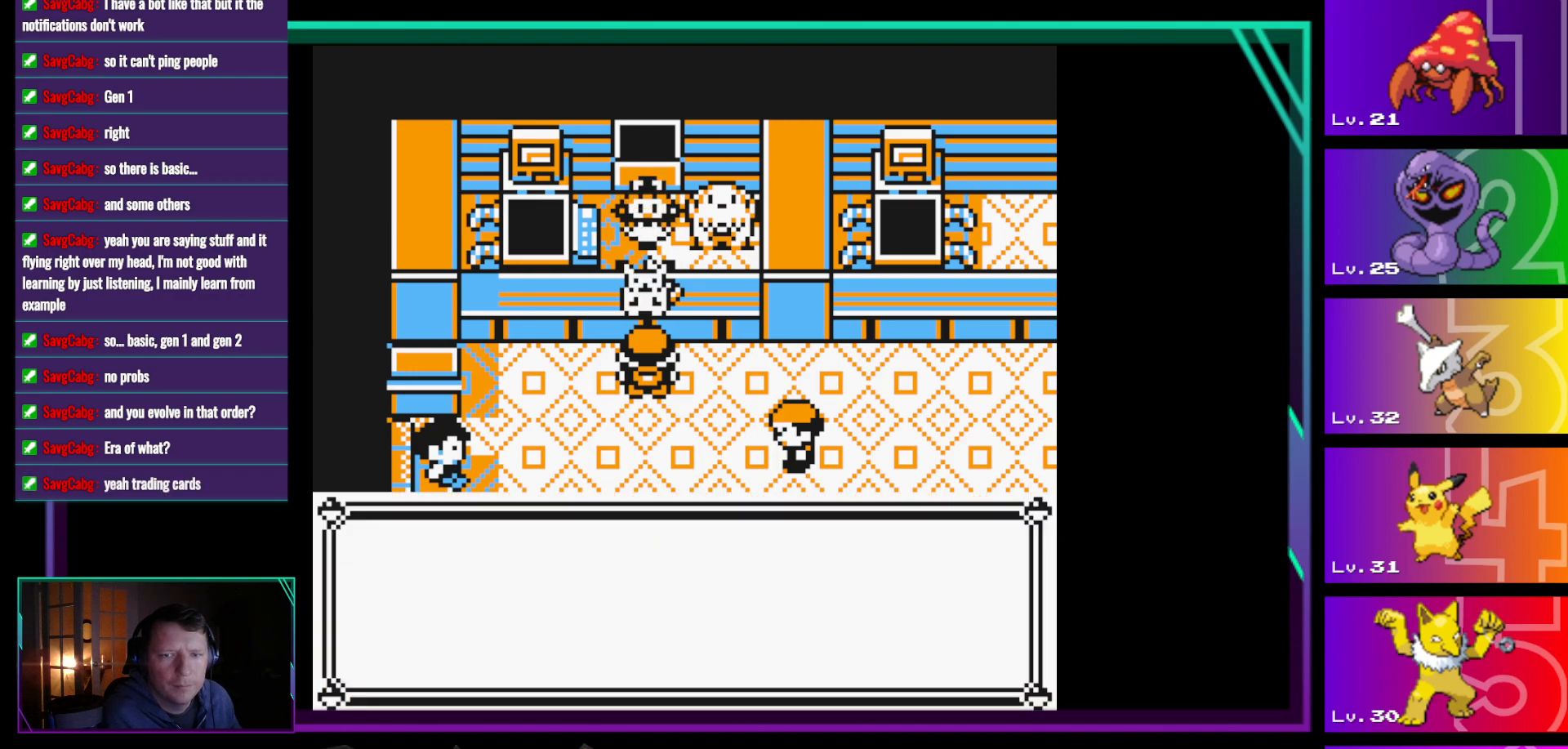
Gameplay with a controller (Nintendo layout); each line is a JSON object with the inputs held at the frame after it. "events" lists button and stick changes between this image and that frame as [ms after this image, input, new state], when the widget could be followed in between. Not read: L3 R3.
{"buttons": [], "events": [[133, "B", "down"], [267, "B", "up"]]}
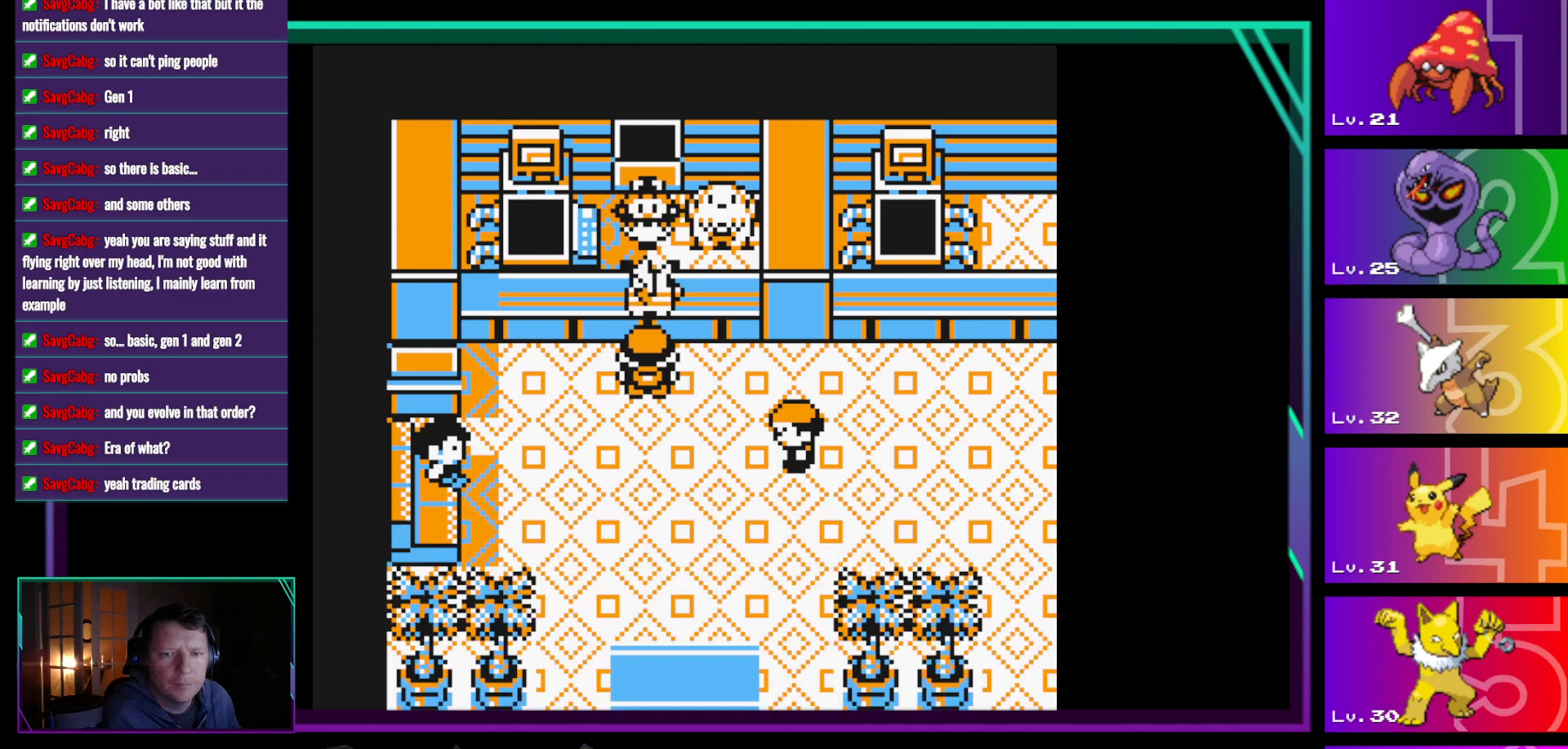
{"buttons": ["DPAD_DOWN"], "events": [[17, "DPAD_DOWN", "down"]]}
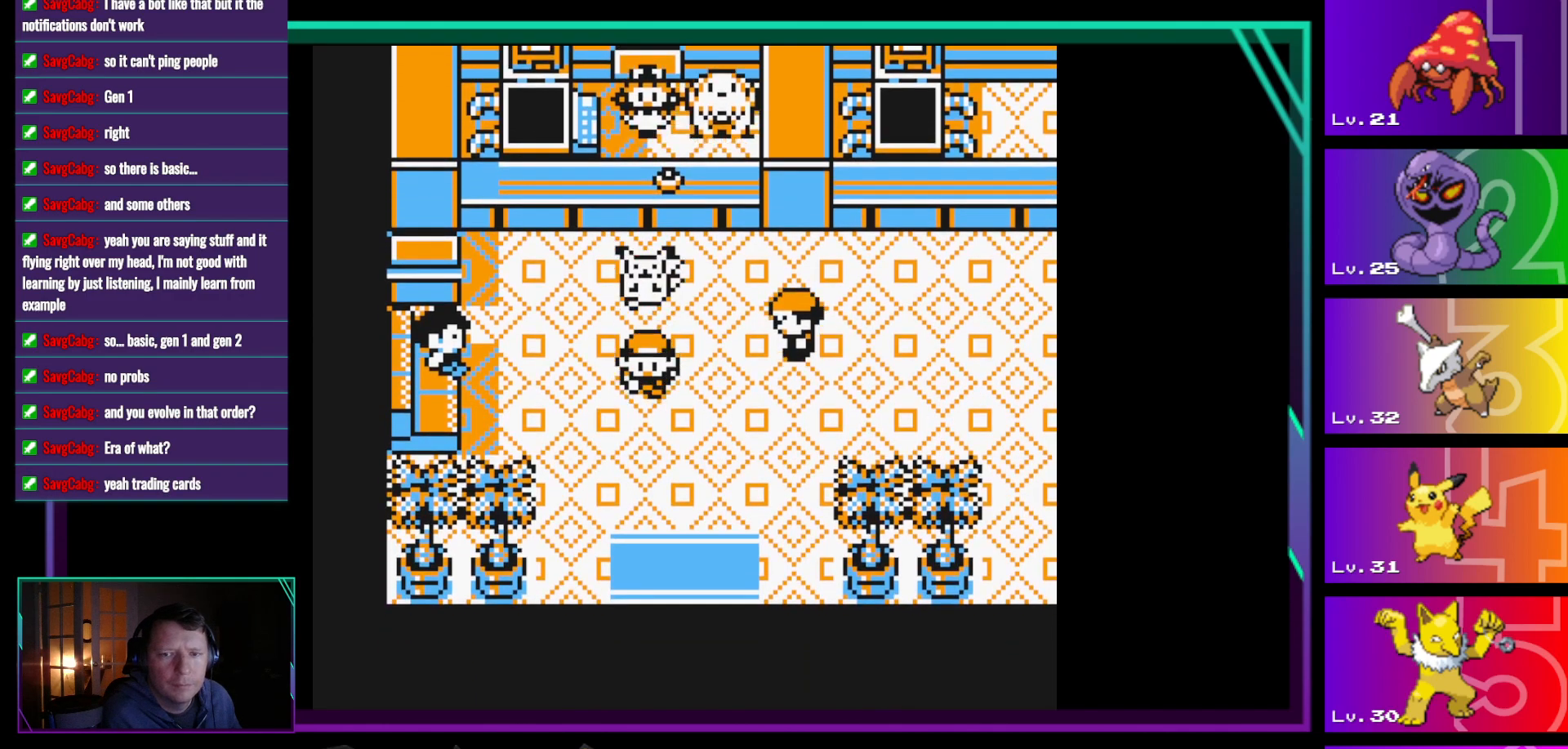
{"buttons": ["DPAD_DOWN"], "events": []}
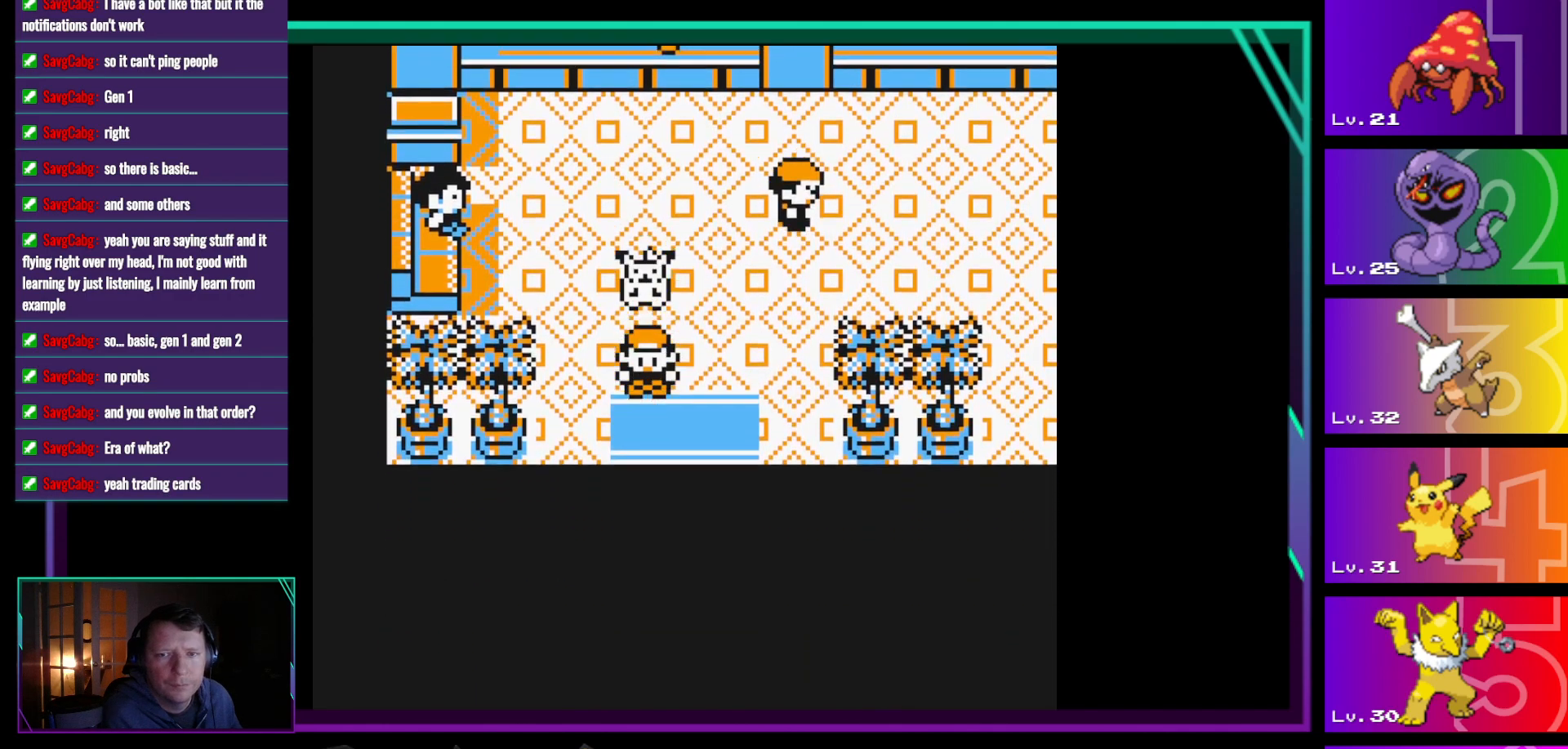
{"buttons": ["DPAD_DOWN"], "events": []}
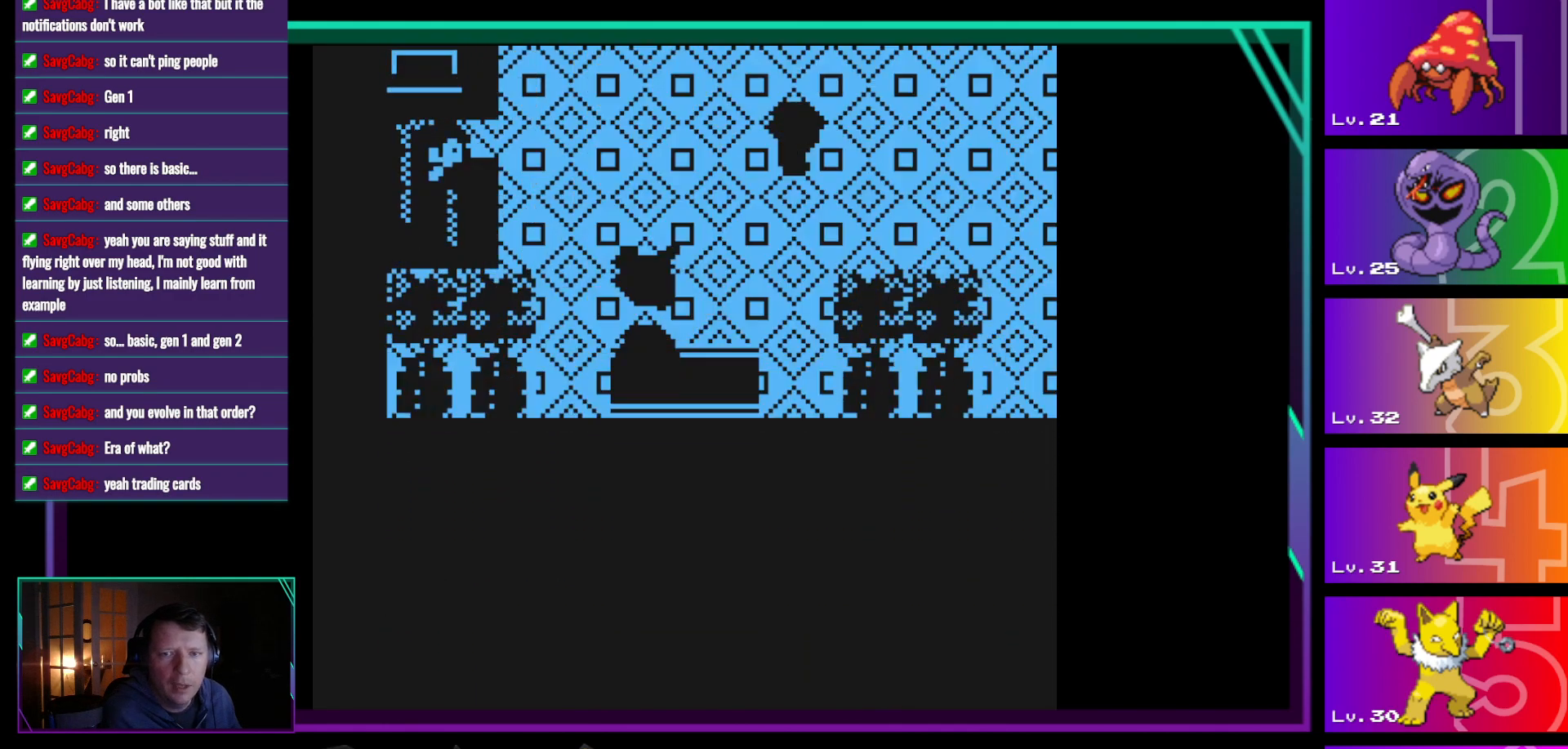
{"buttons": ["DPAD_DOWN"], "events": []}
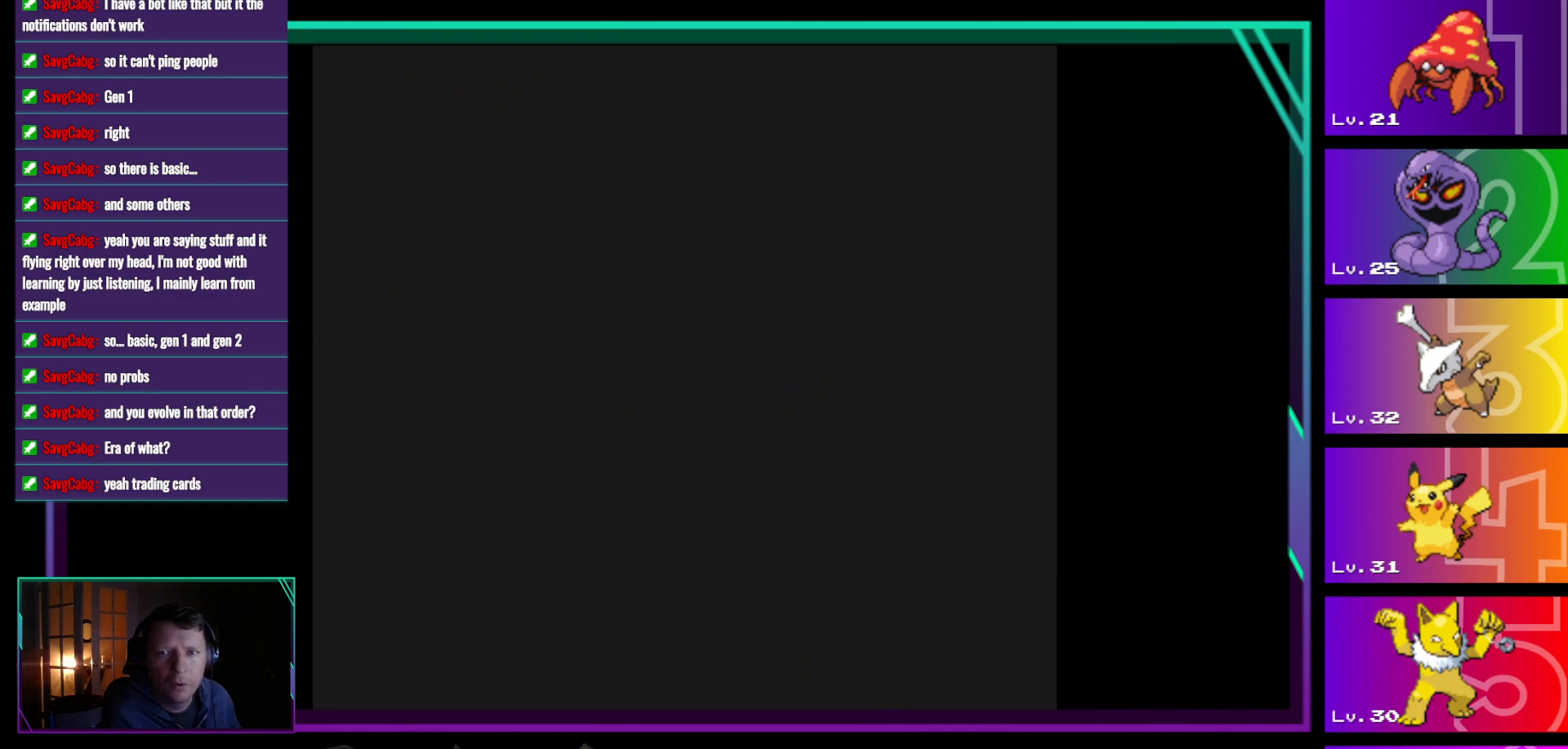
{"buttons": ["DPAD_DOWN"], "events": []}
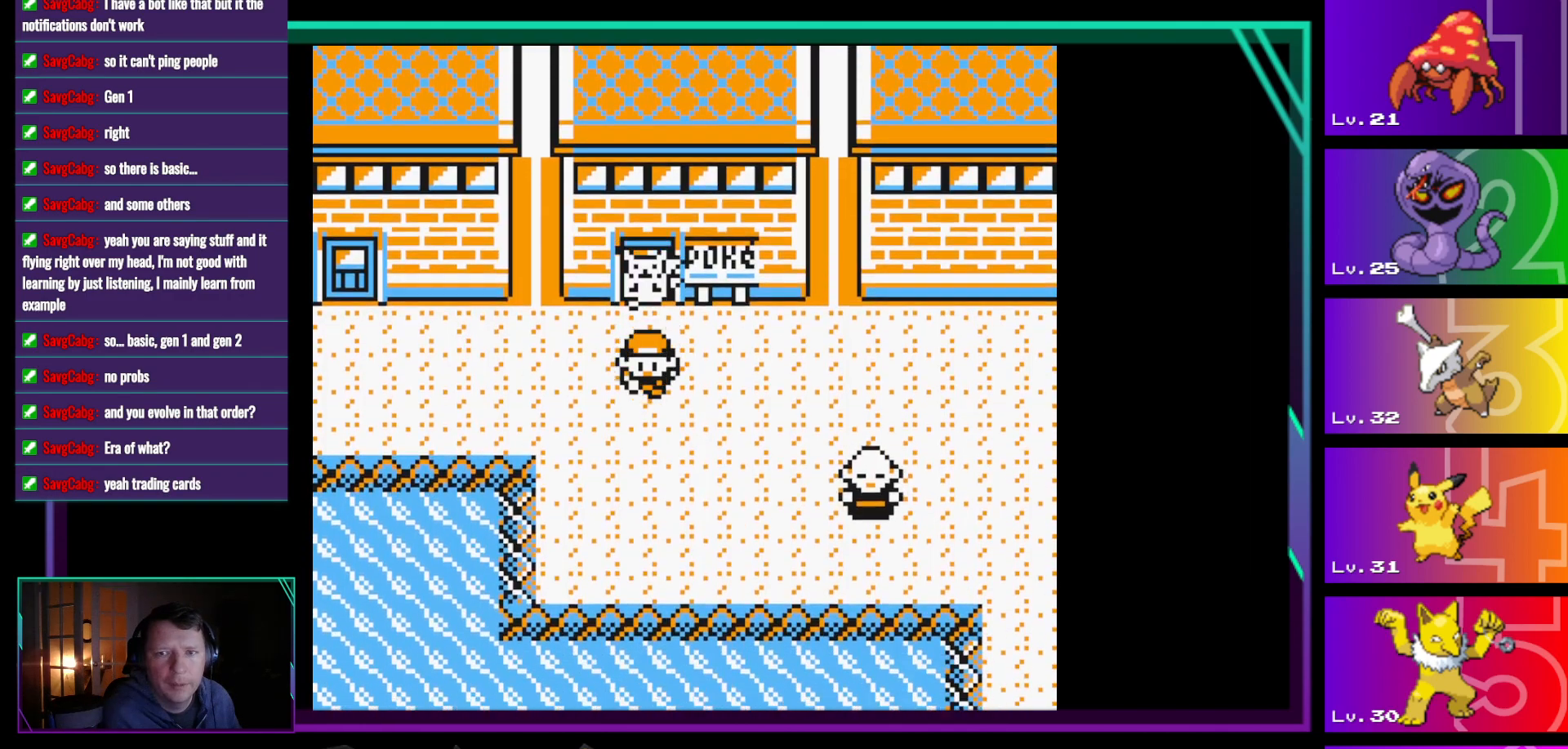
{"buttons": ["DPAD_RIGHT"], "events": [[183, "DPAD_DOWN", "up"], [233, "DPAD_RIGHT", "down"]]}
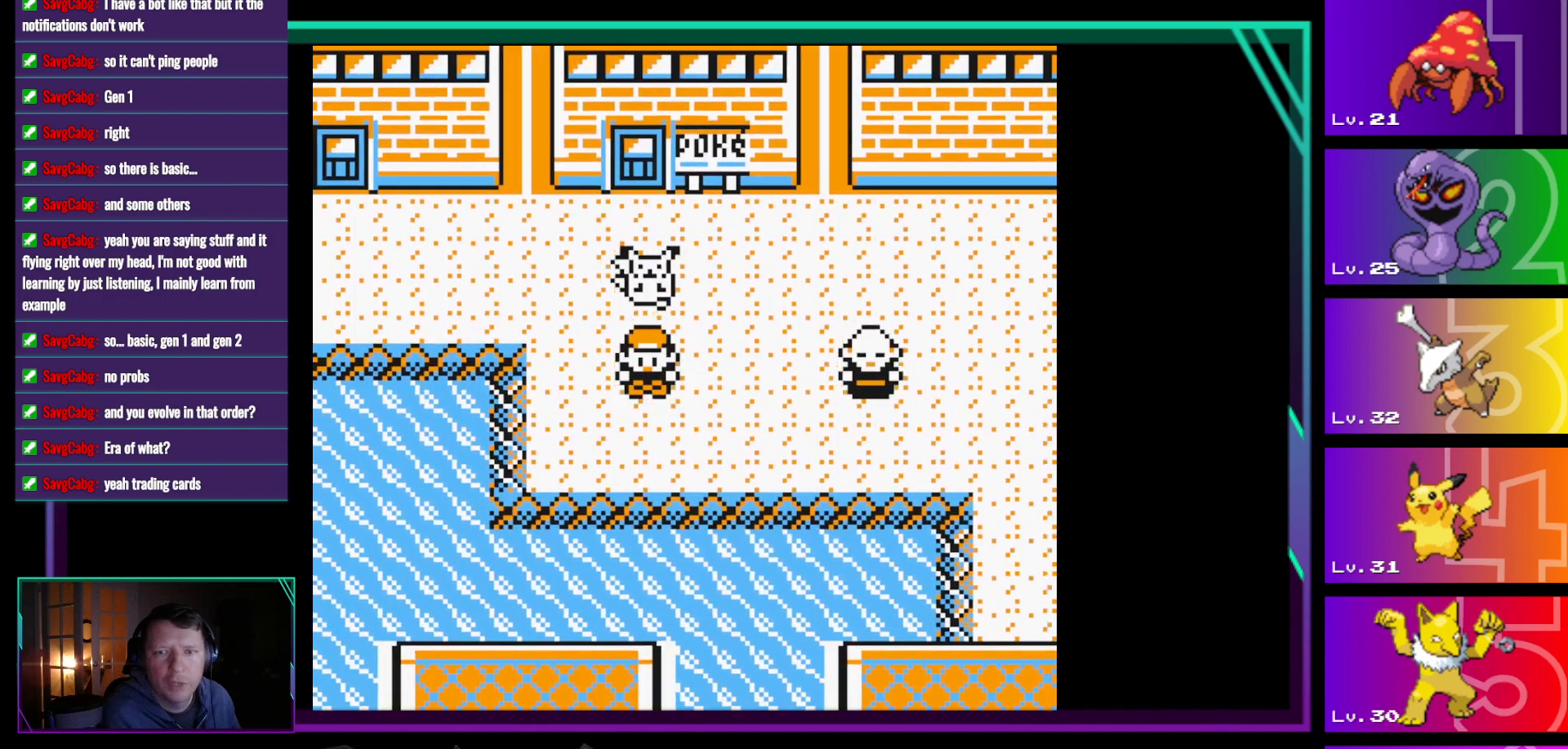
{"buttons": ["DPAD_UP"], "events": [[200, "DPAD_UP", "down"], [300, "DPAD_RIGHT", "up"]]}
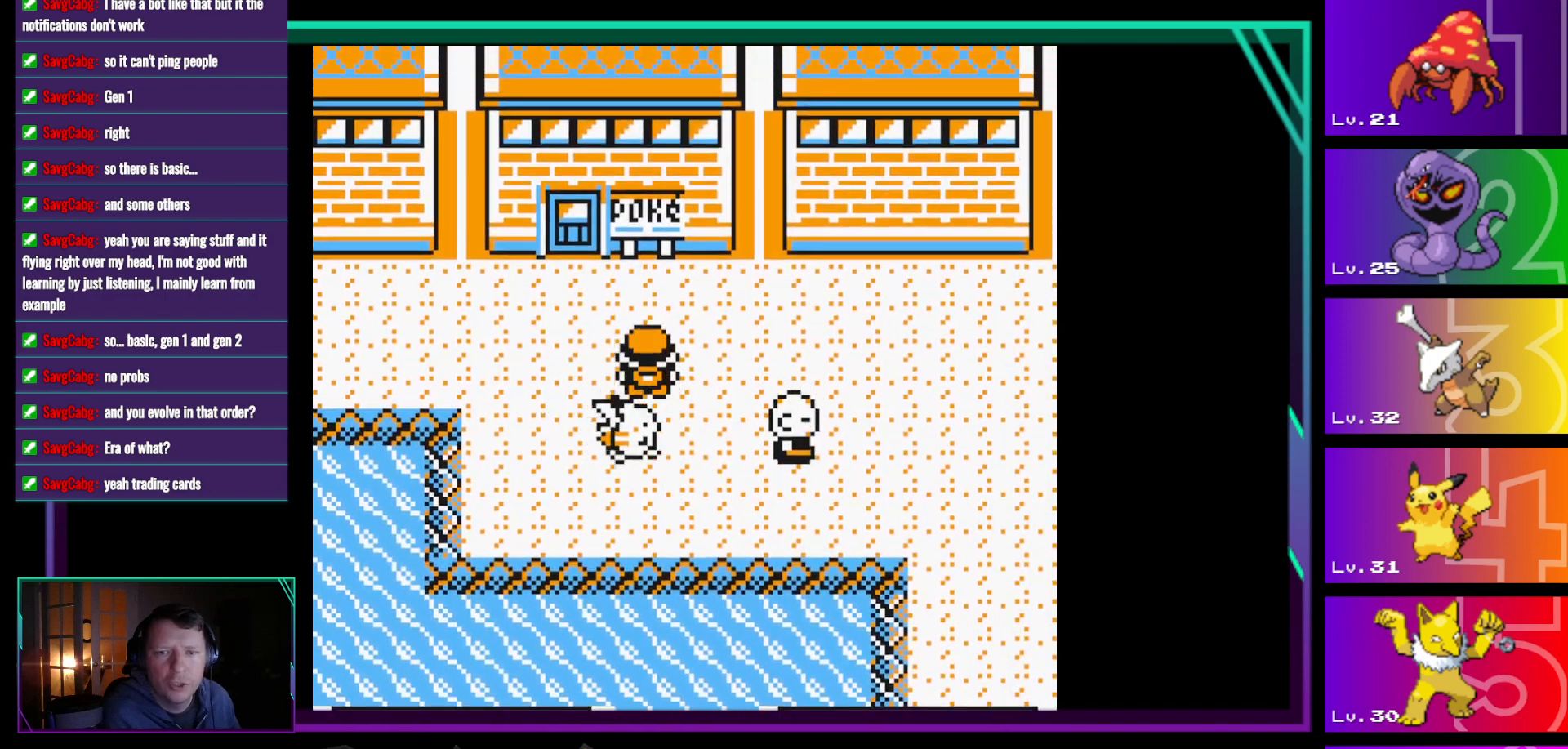
{"buttons": ["DPAD_RIGHT"], "events": [[67, "DPAD_RIGHT", "down"], [117, "DPAD_UP", "up"]]}
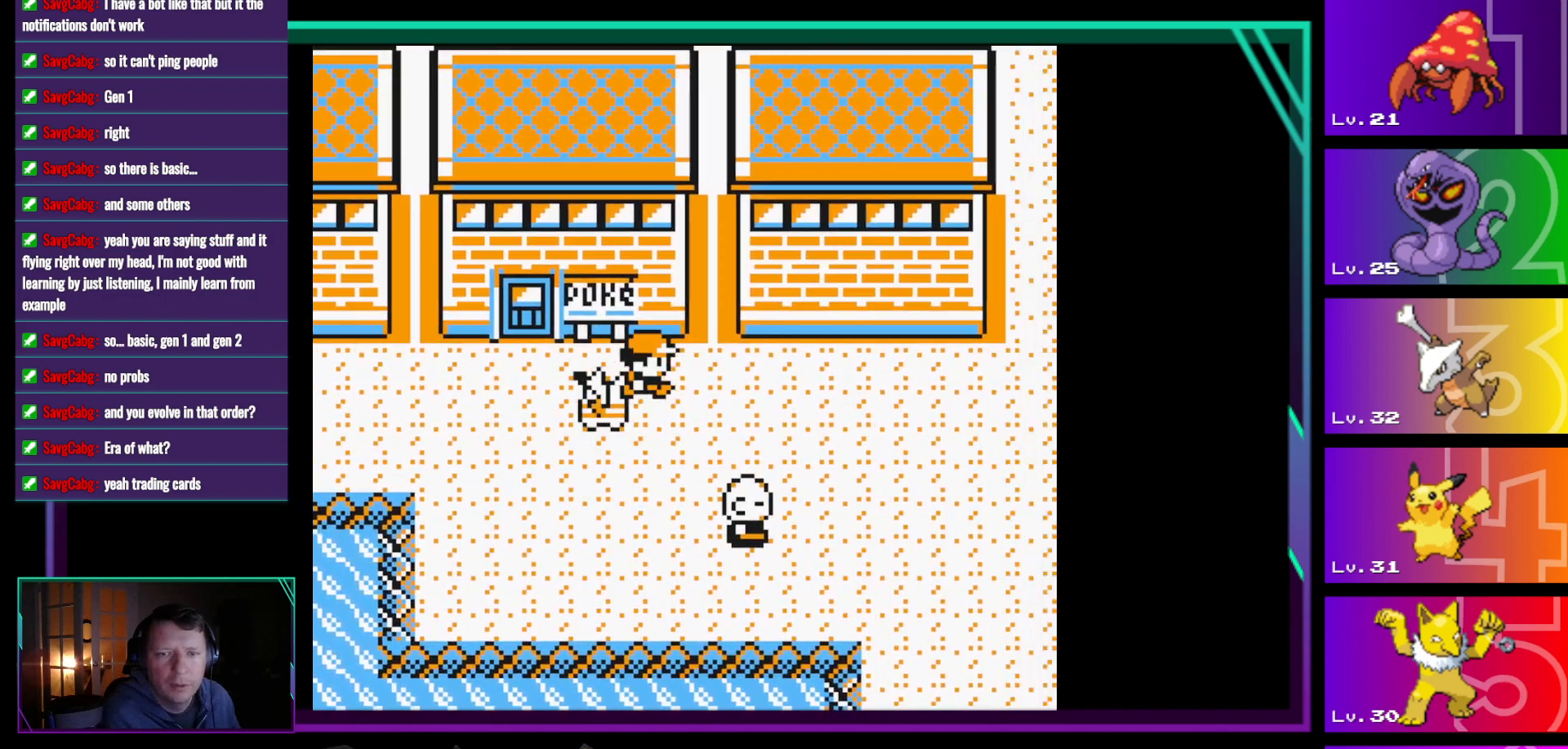
{"buttons": ["DPAD_RIGHT"], "events": []}
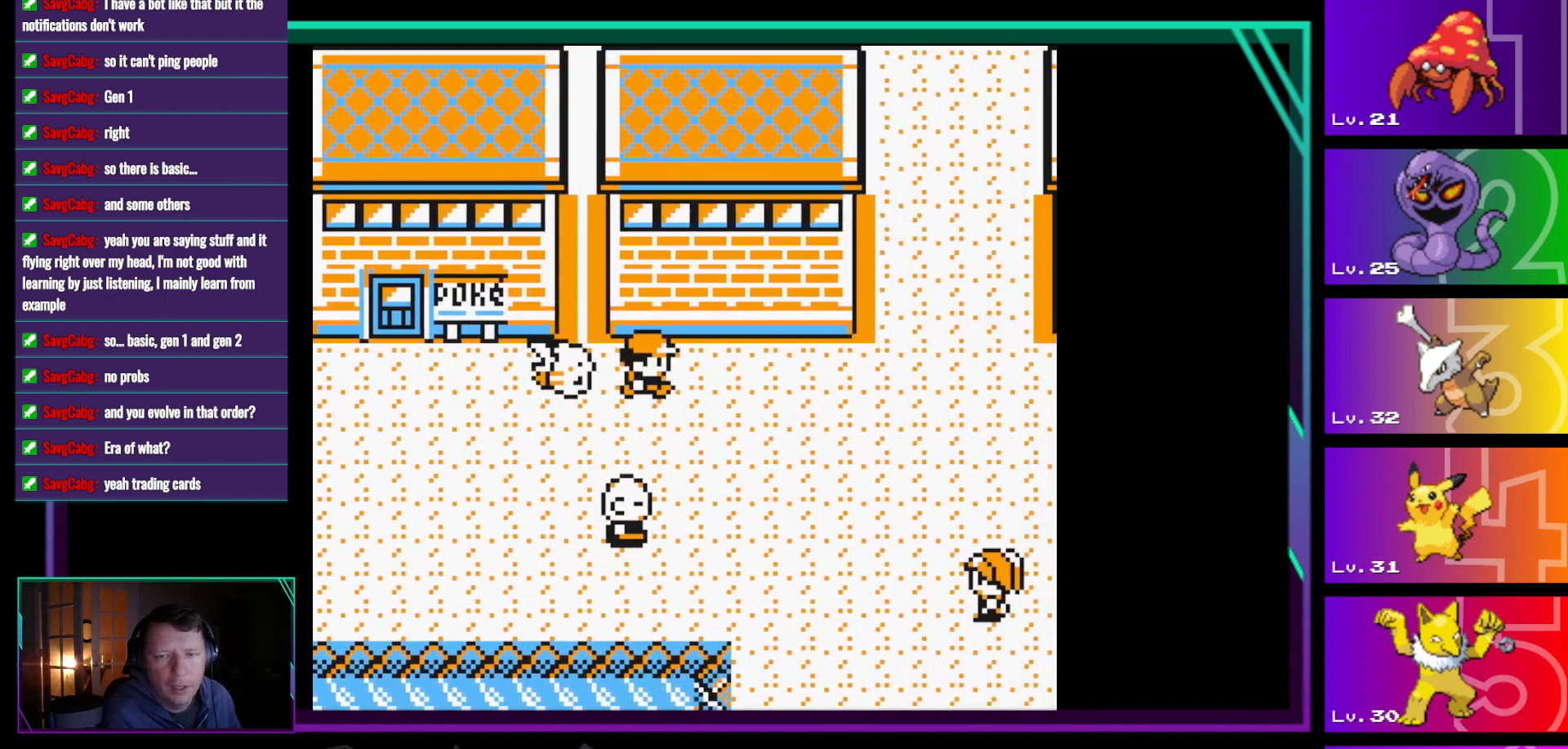
{"buttons": ["DPAD_RIGHT"], "events": []}
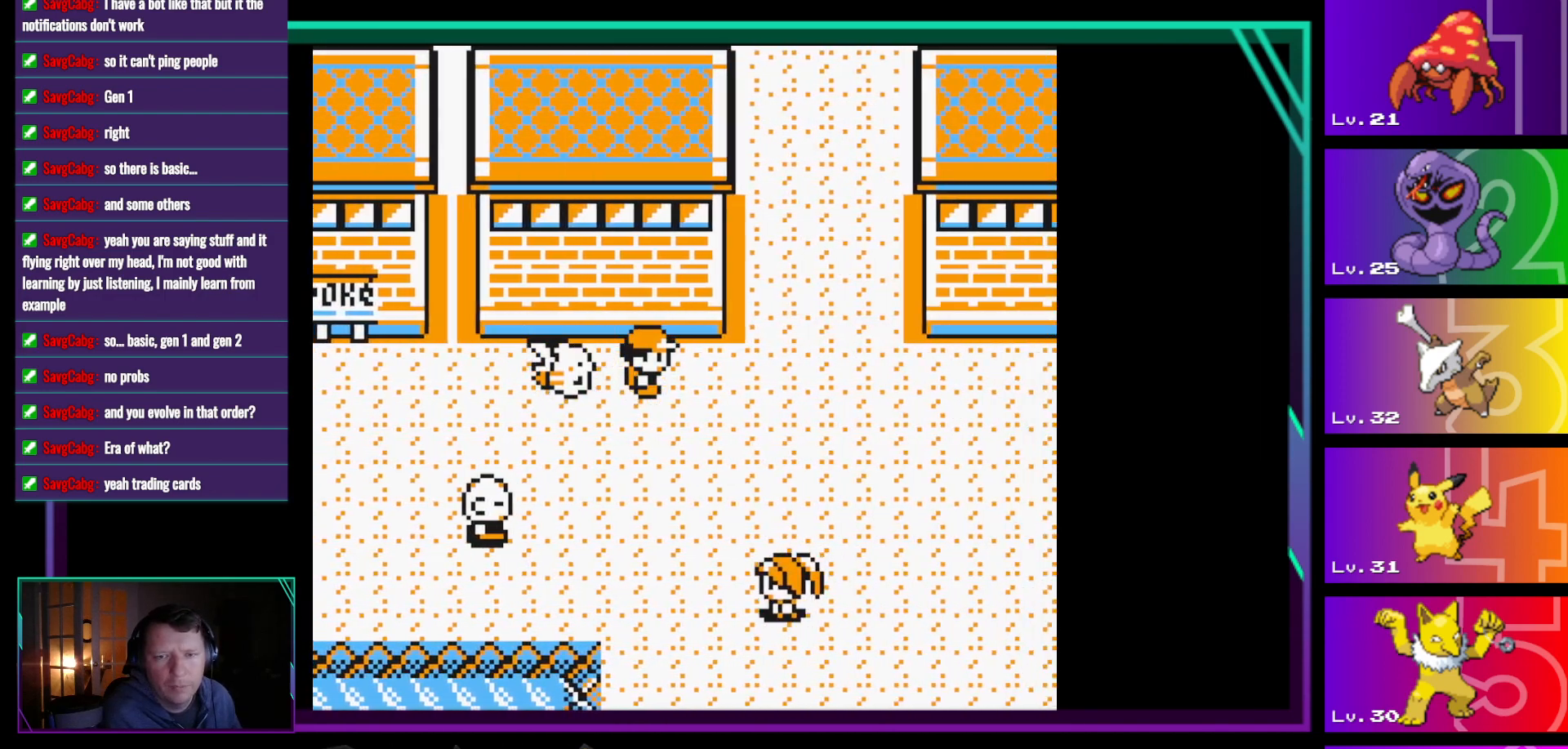
{"buttons": ["DPAD_RIGHT"], "events": []}
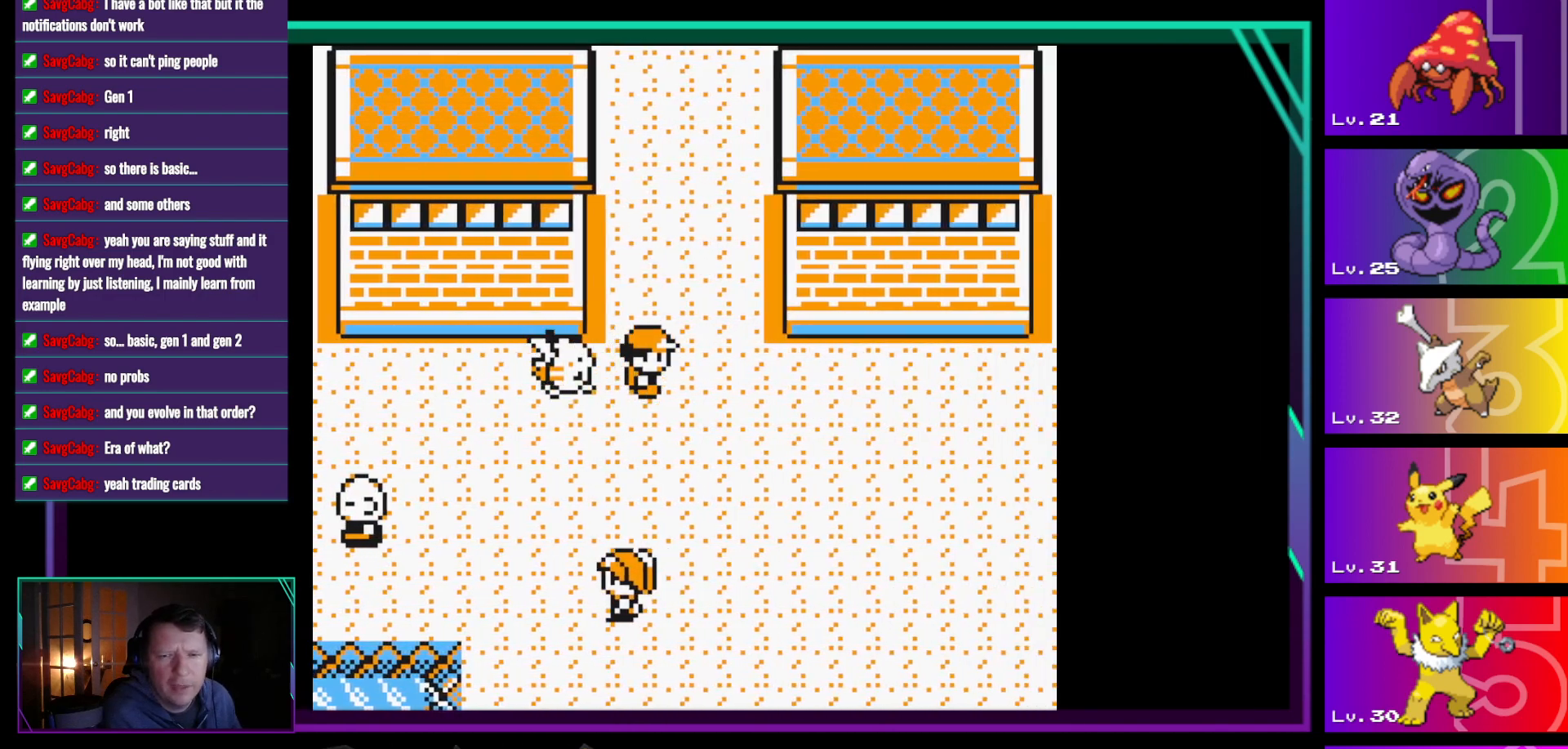
{"buttons": ["DPAD_DOWN"], "events": [[83, "DPAD_DOWN", "down"], [183, "DPAD_RIGHT", "up"]]}
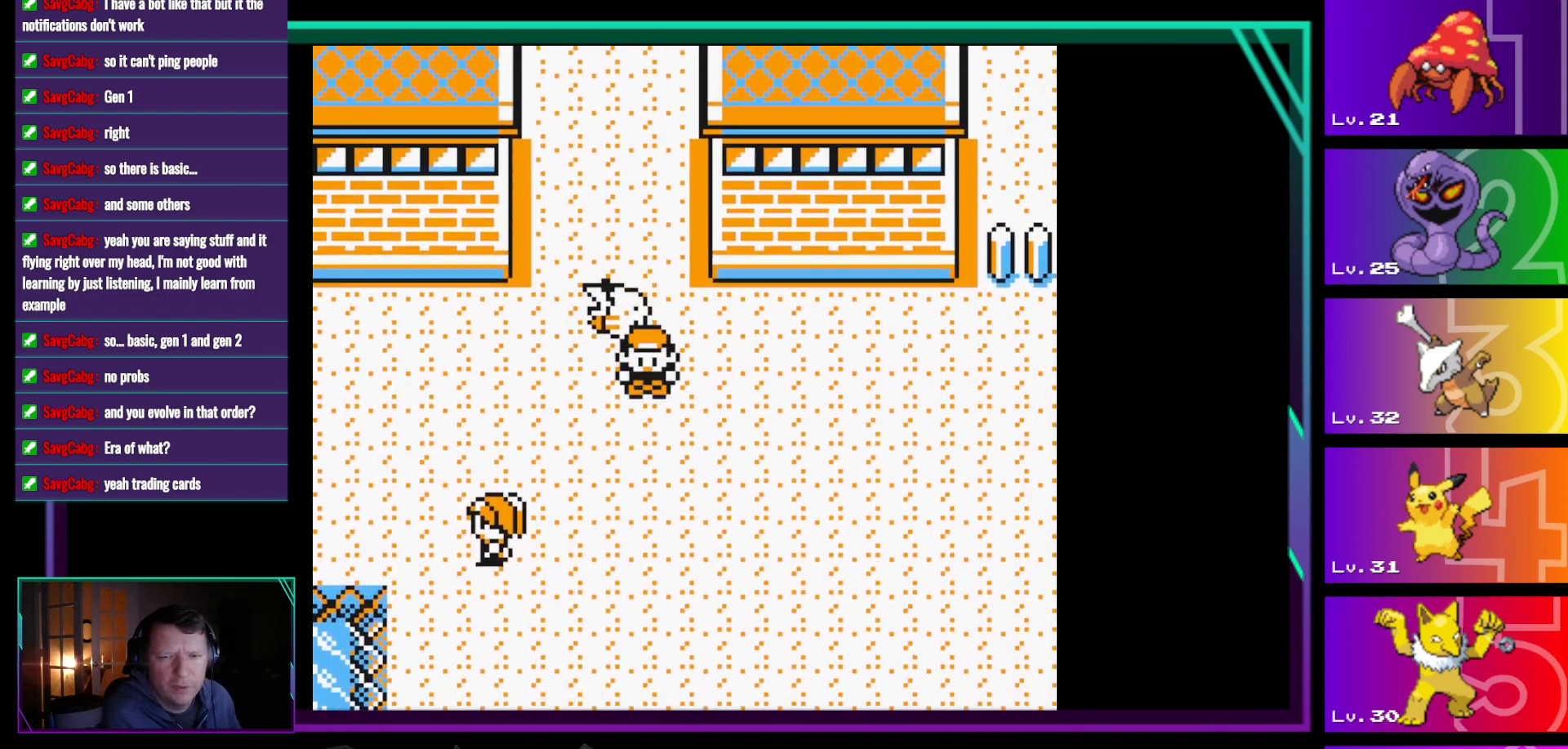
{"buttons": [], "events": [[483, "DPAD_DOWN", "up"]]}
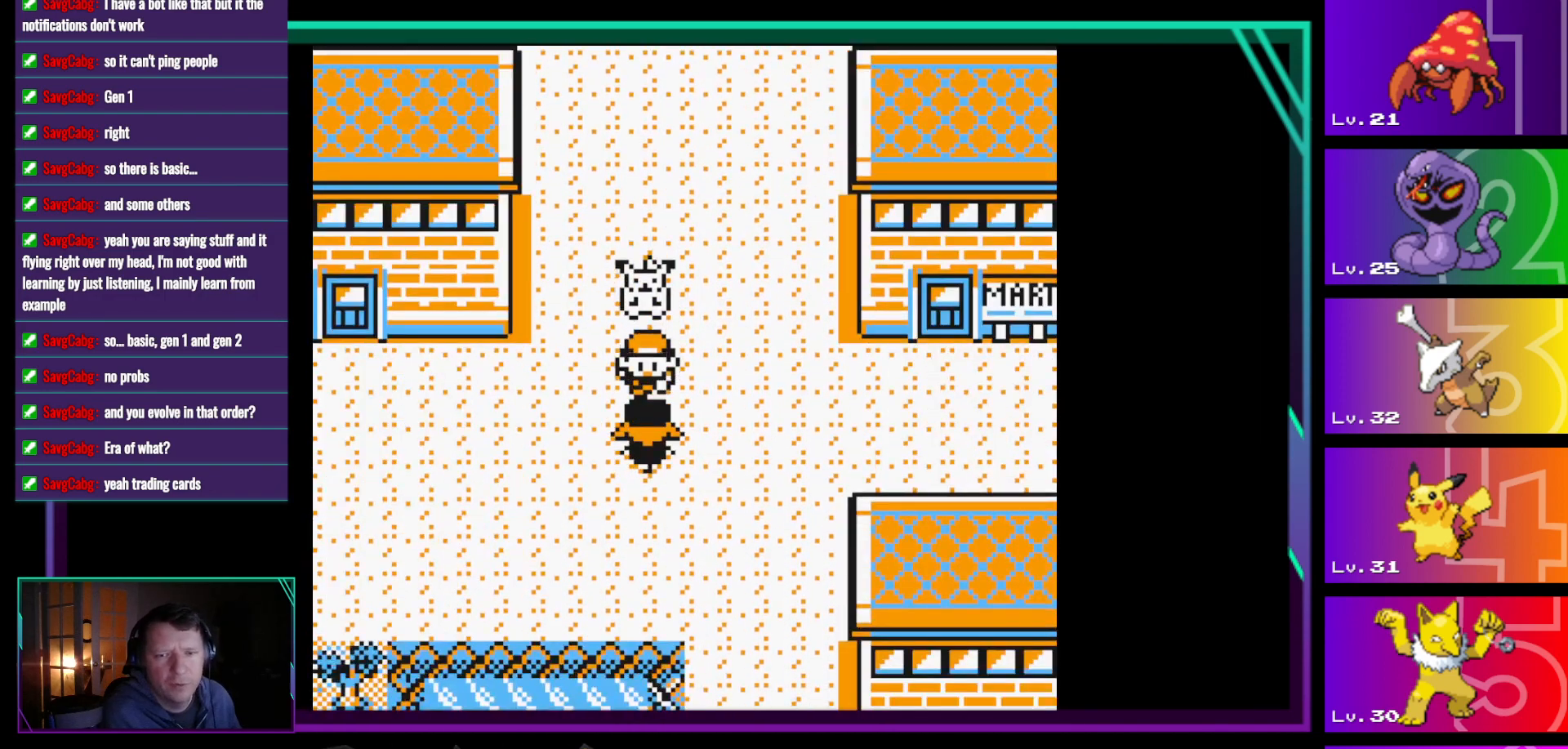
{"buttons": ["DPAD_RIGHT"], "events": [[300, "DPAD_RIGHT", "down"]]}
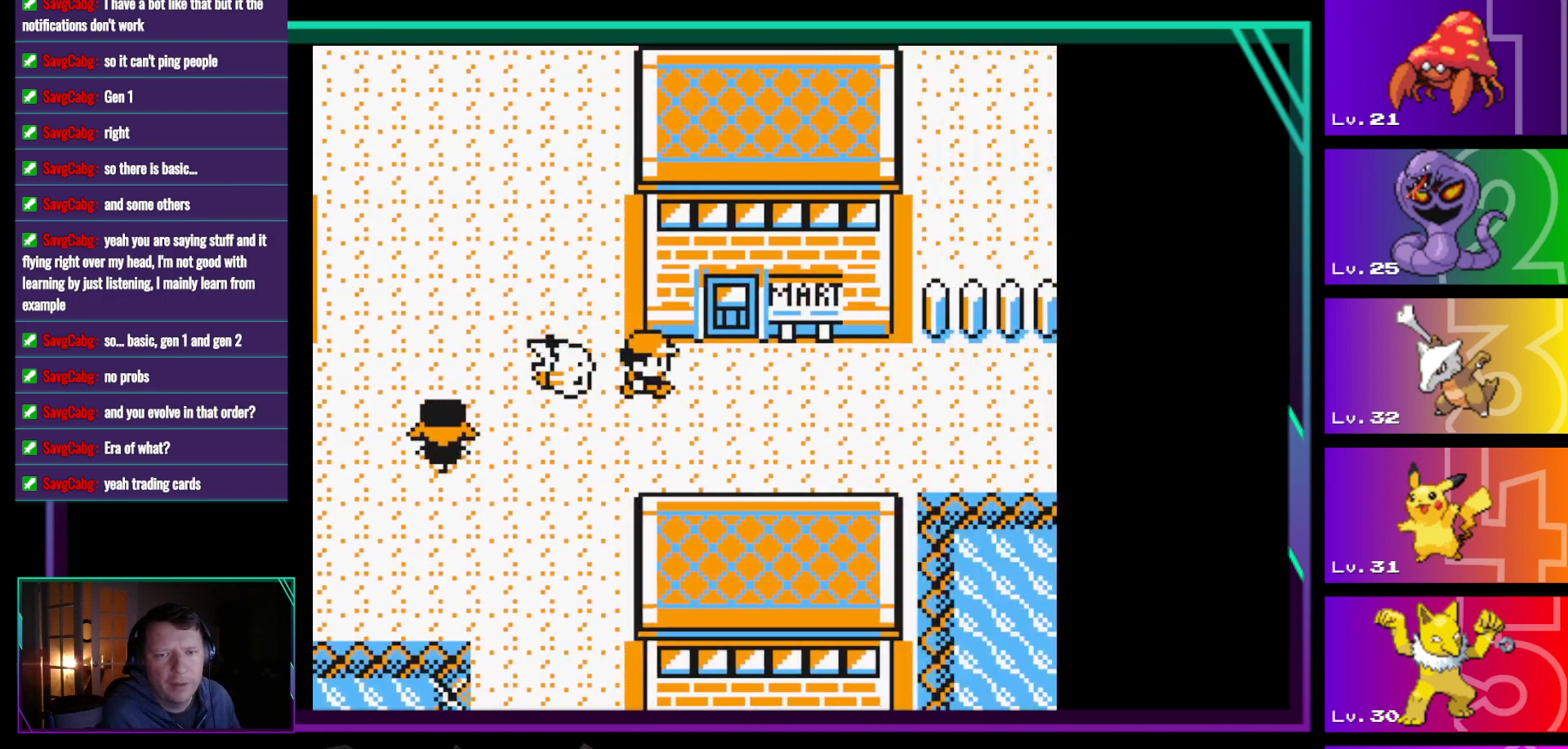
{"buttons": ["DPAD_RIGHT"], "events": []}
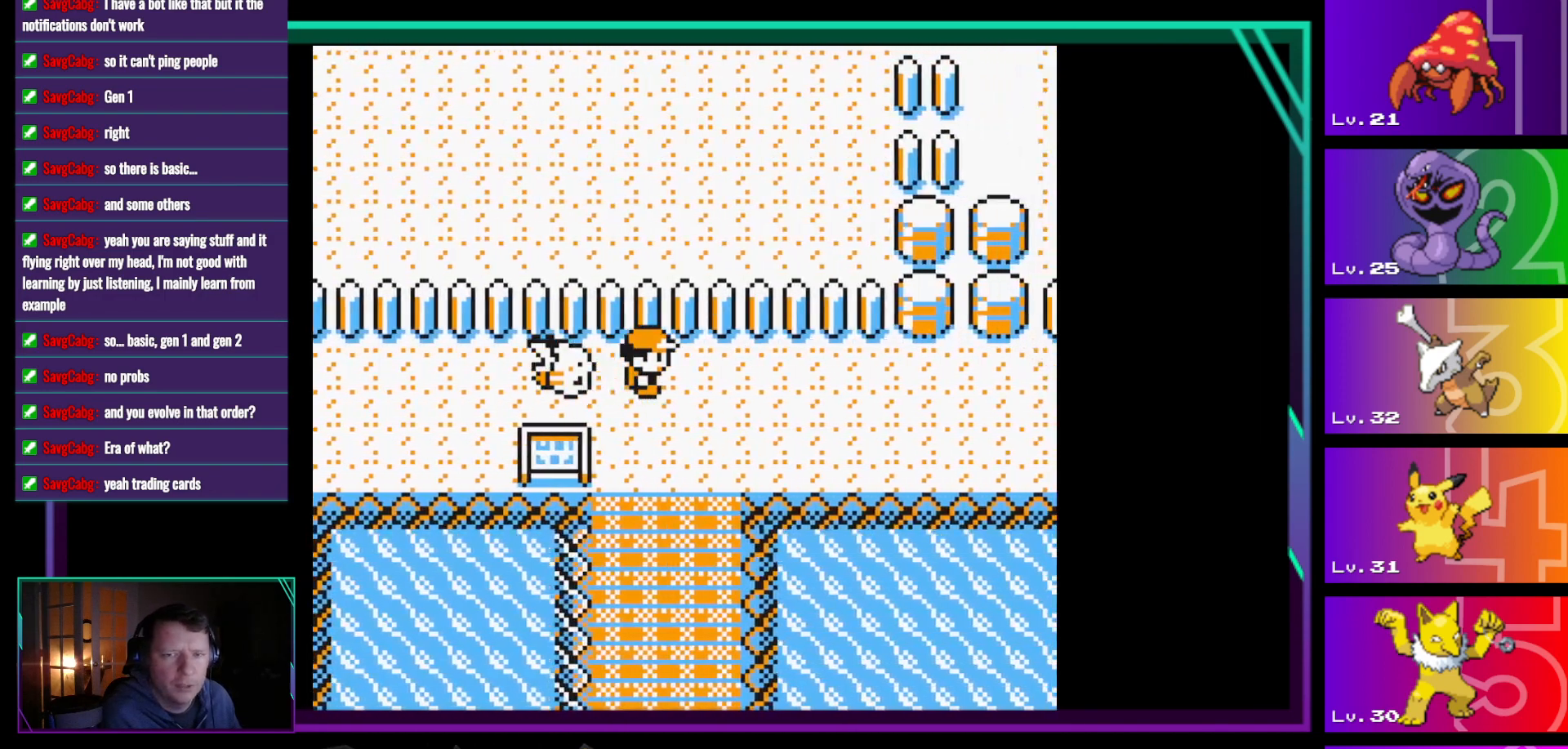
{"buttons": ["DPAD_RIGHT"], "events": []}
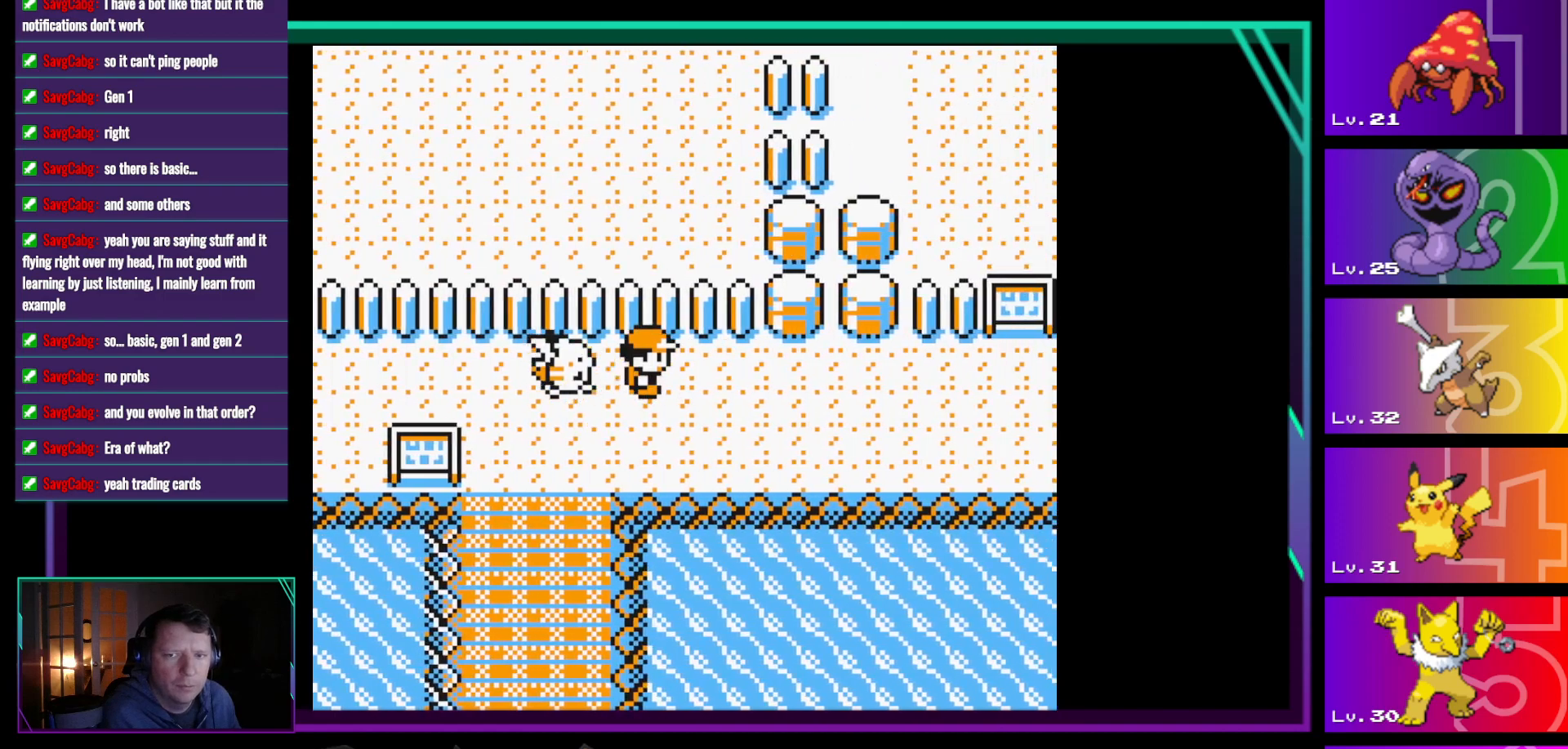
{"buttons": ["DPAD_RIGHT"], "events": []}
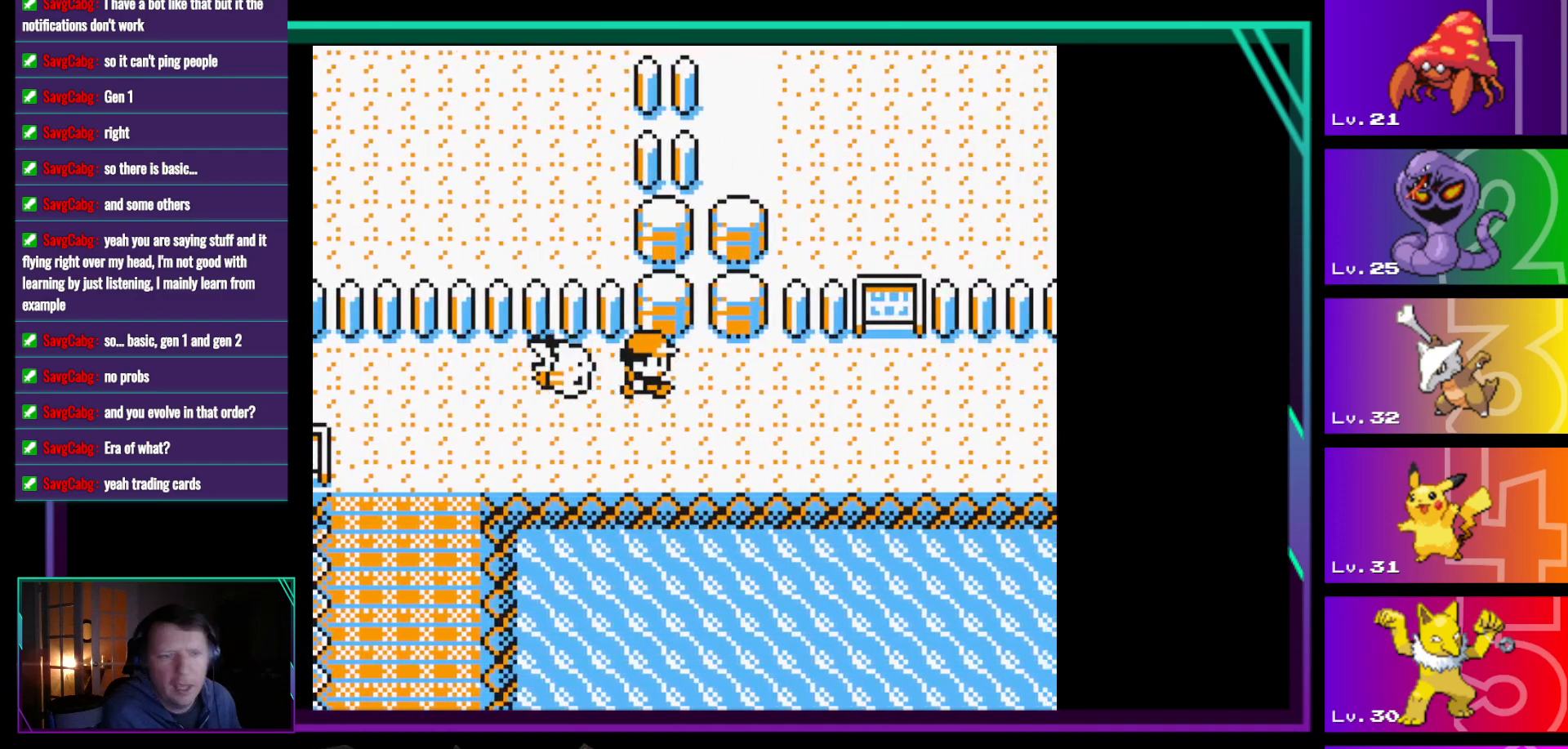
{"buttons": ["DPAD_RIGHT"], "events": []}
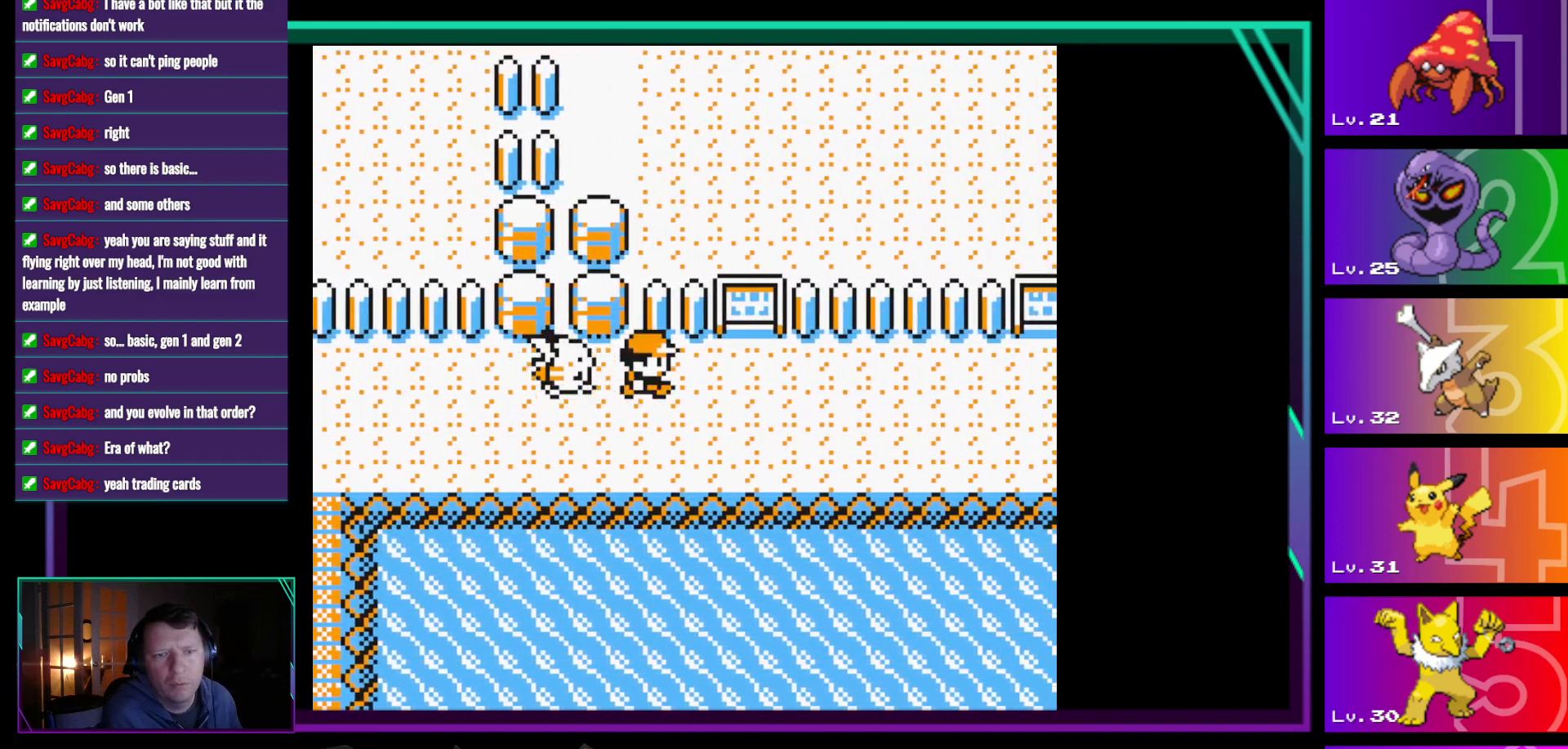
{"buttons": ["DPAD_RIGHT"], "events": []}
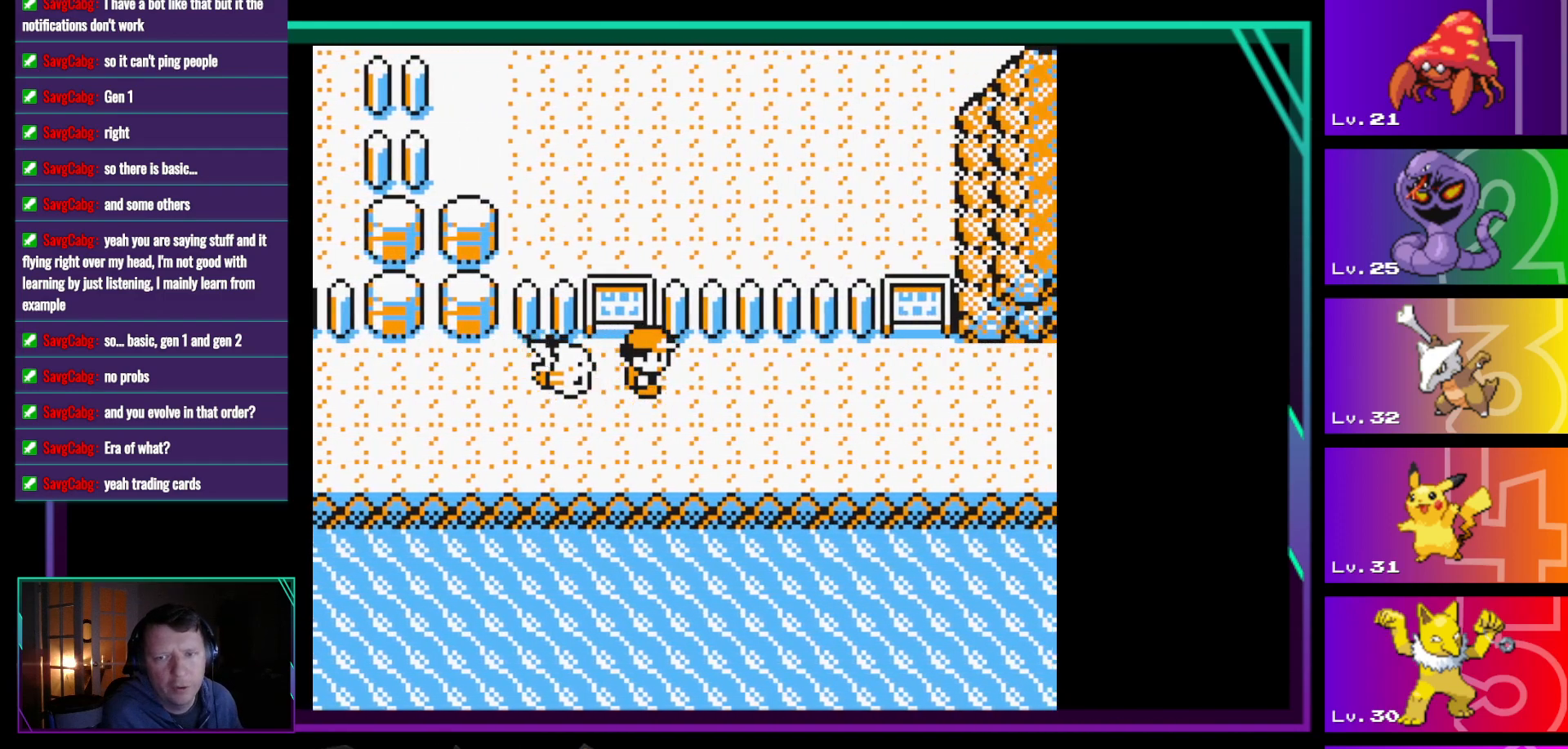
{"buttons": ["DPAD_RIGHT"], "events": []}
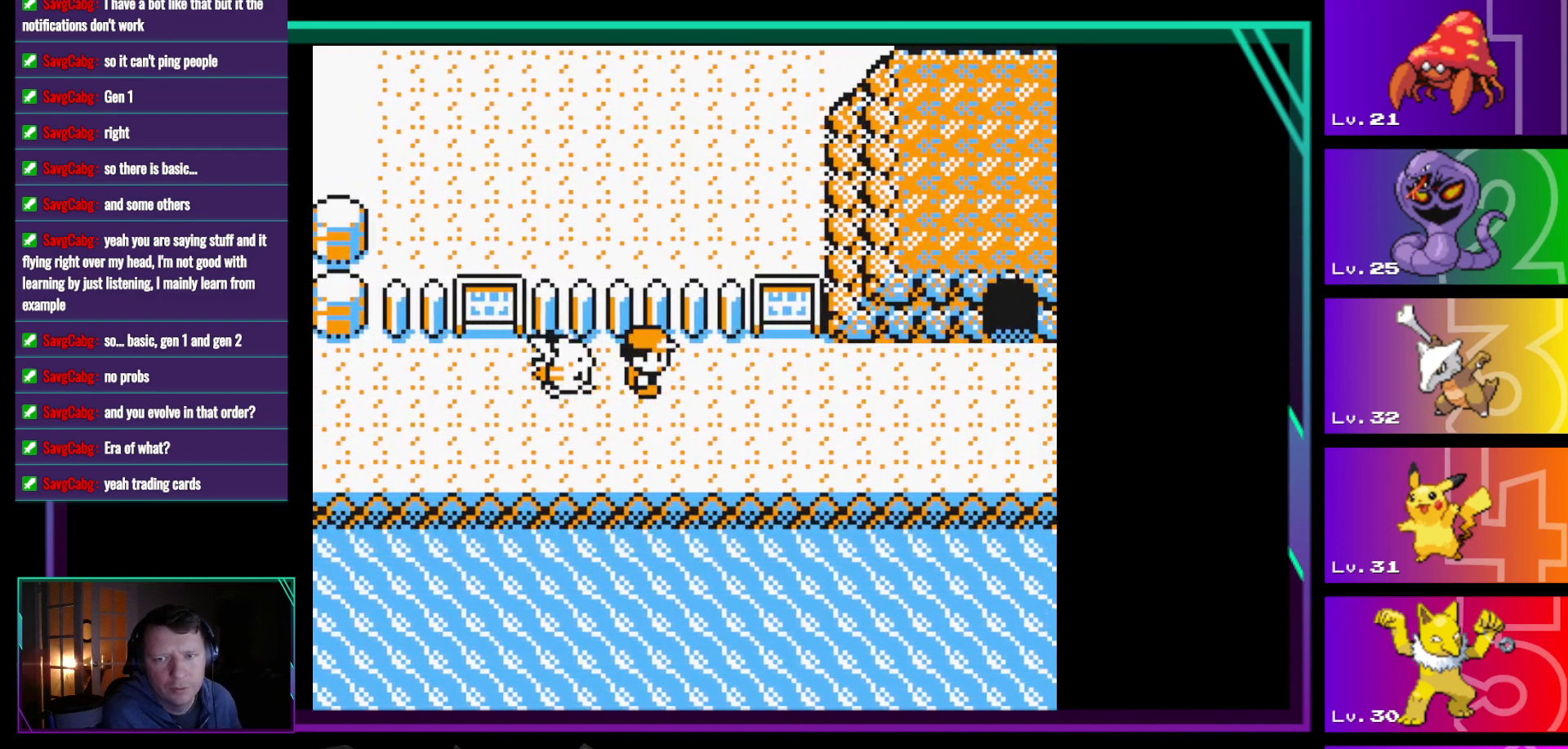
{"buttons": ["DPAD_RIGHT"], "events": []}
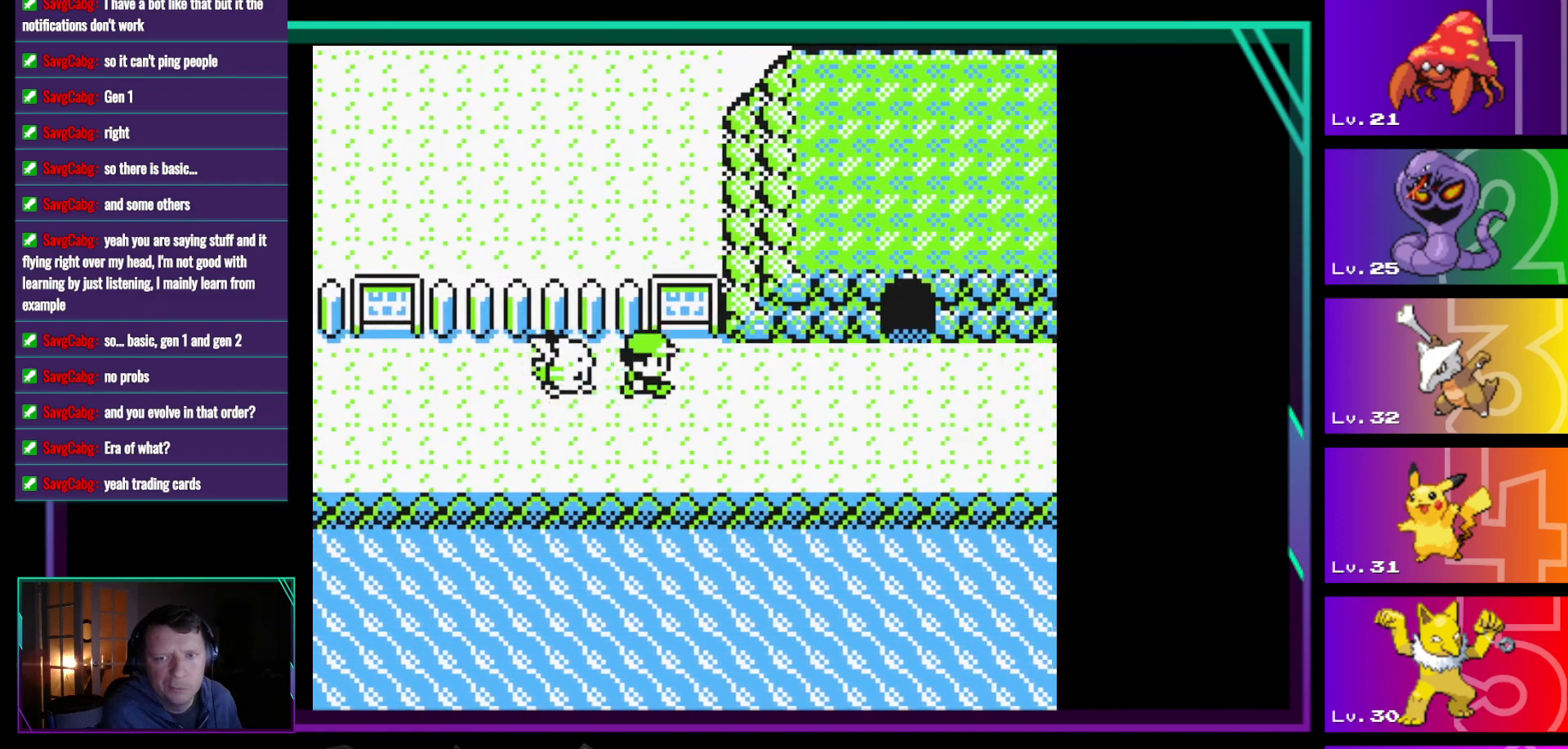
{"buttons": ["DPAD_RIGHT"], "events": []}
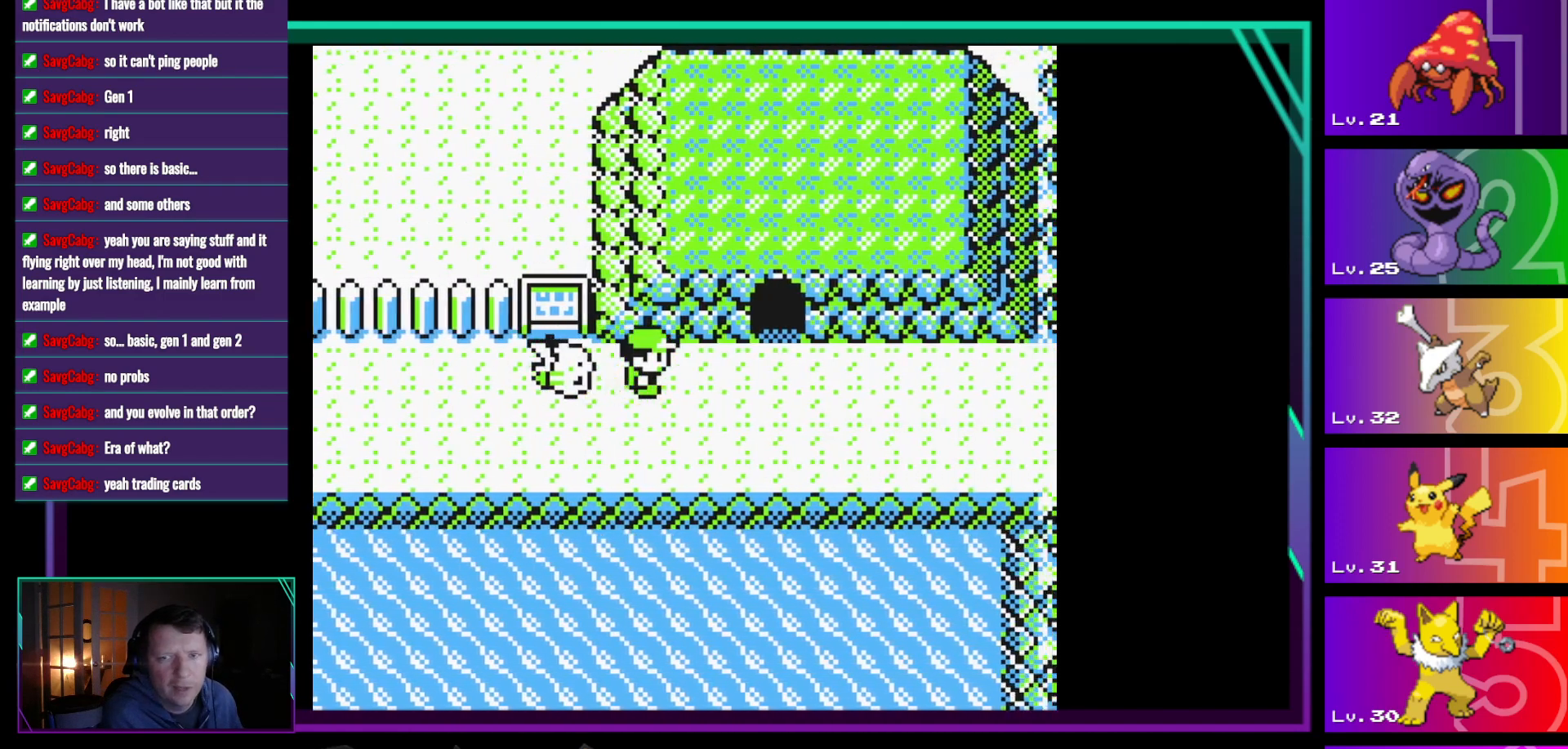
{"buttons": ["DPAD_UP"], "events": [[267, "DPAD_UP", "down"], [400, "DPAD_RIGHT", "up"]]}
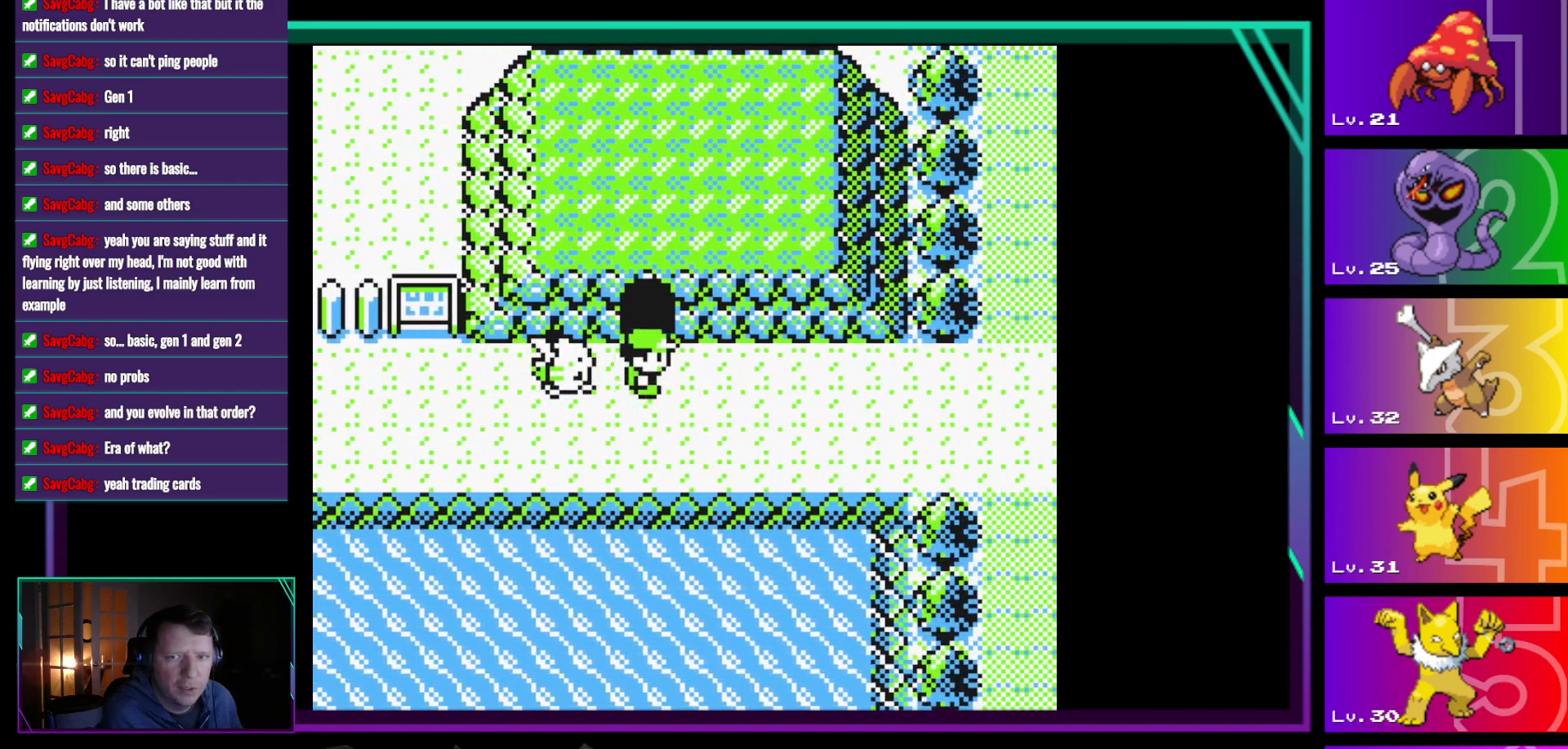
{"buttons": ["DPAD_UP"], "events": []}
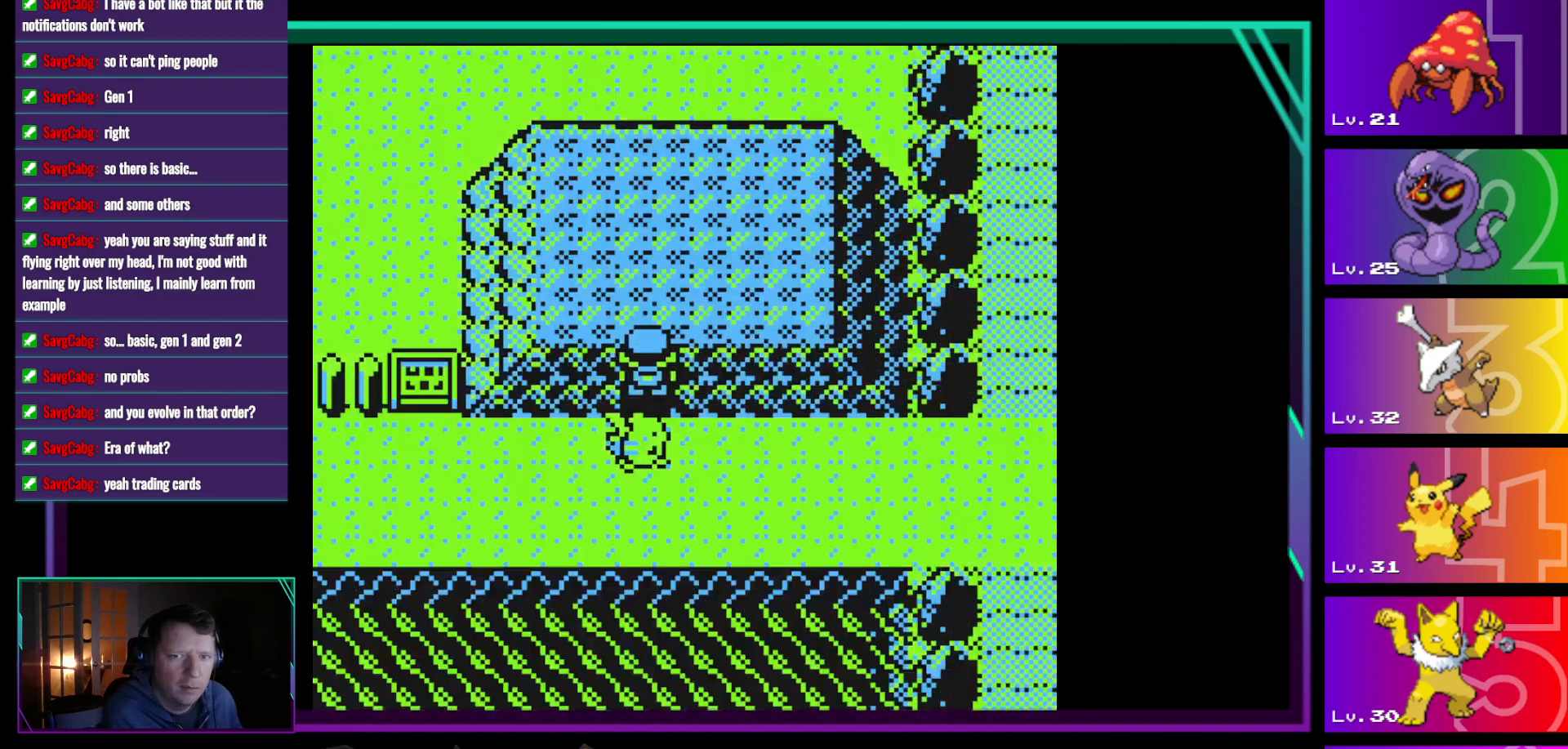
{"buttons": ["DPAD_UP"], "events": []}
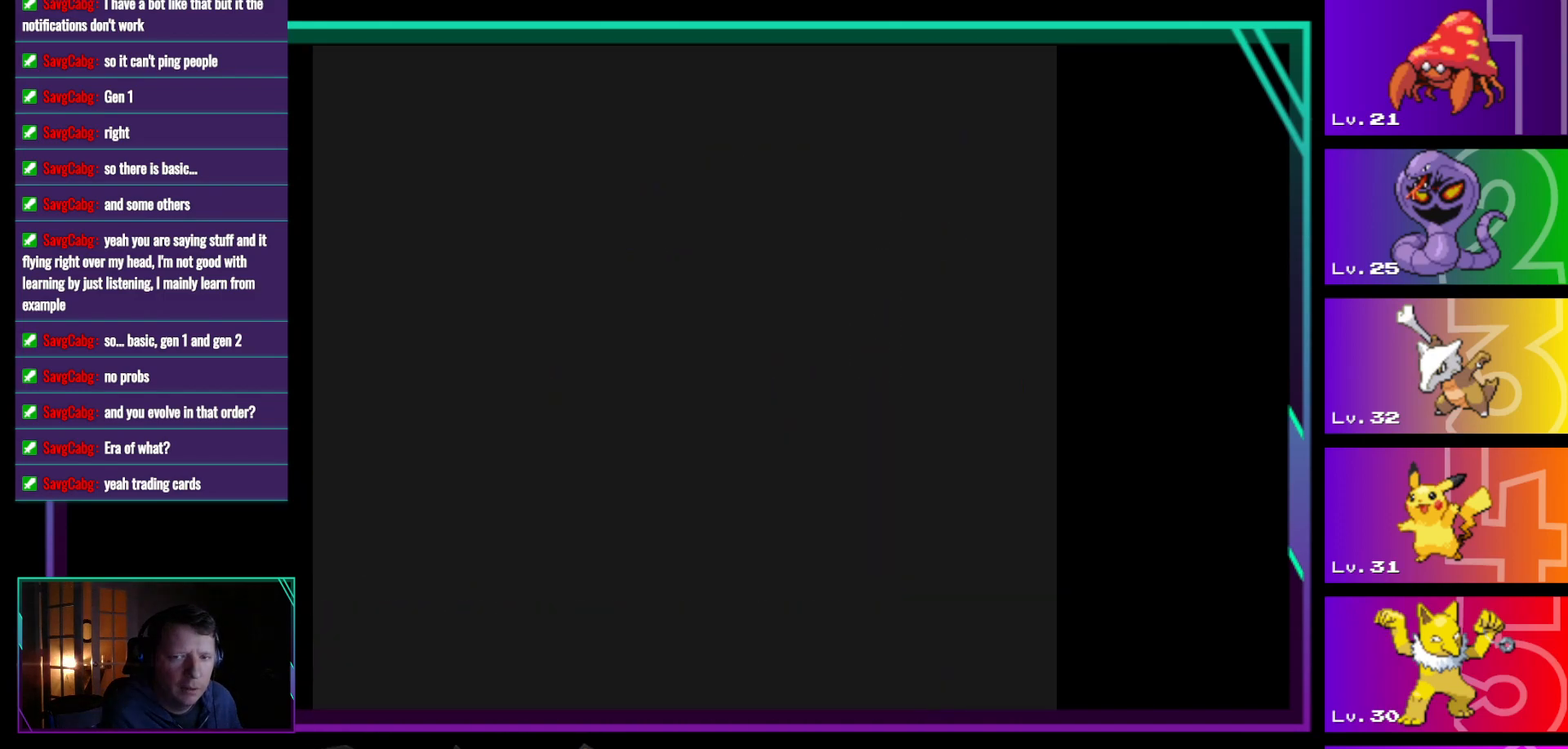
{"buttons": ["DPAD_UP"], "events": []}
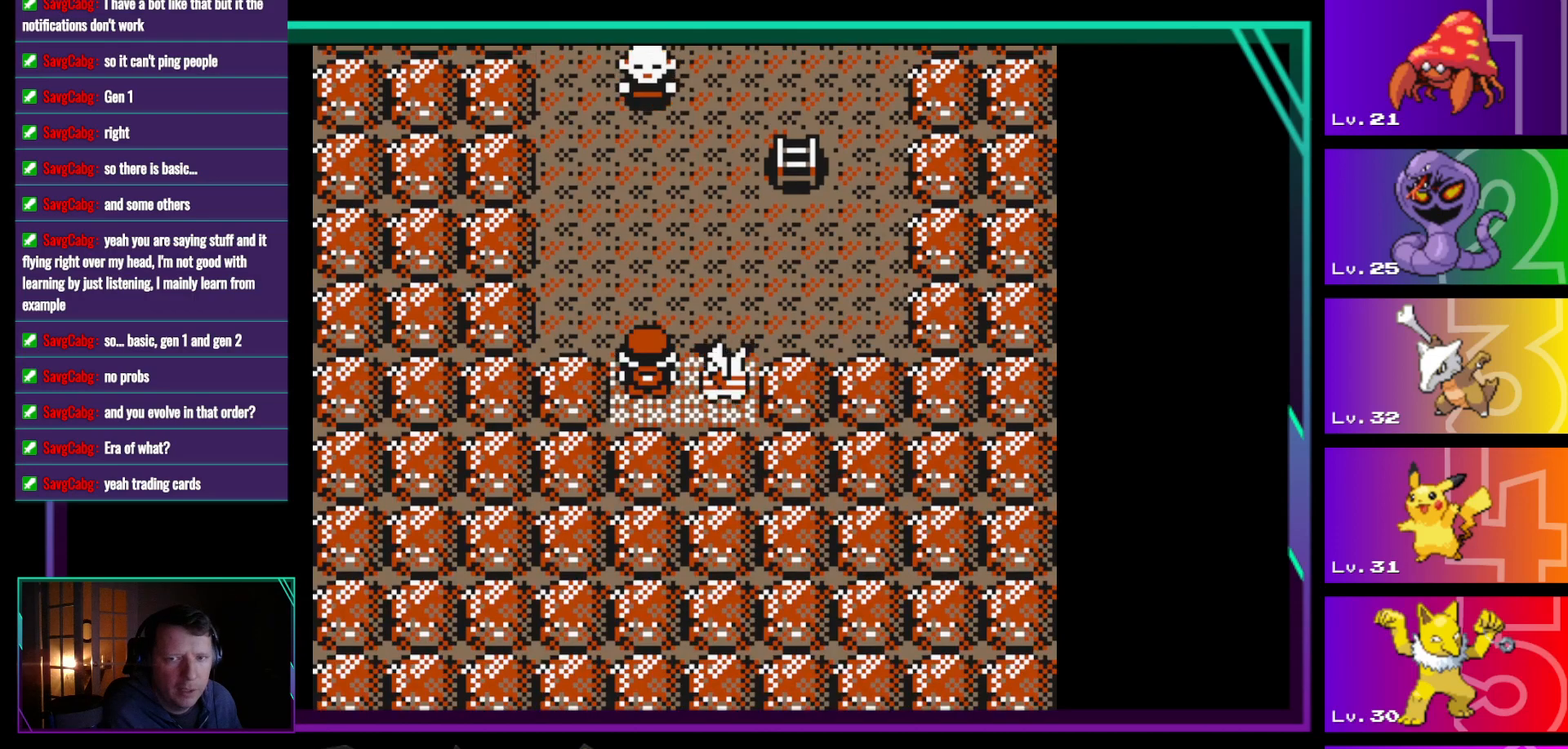
{"buttons": ["DPAD_UP"], "events": []}
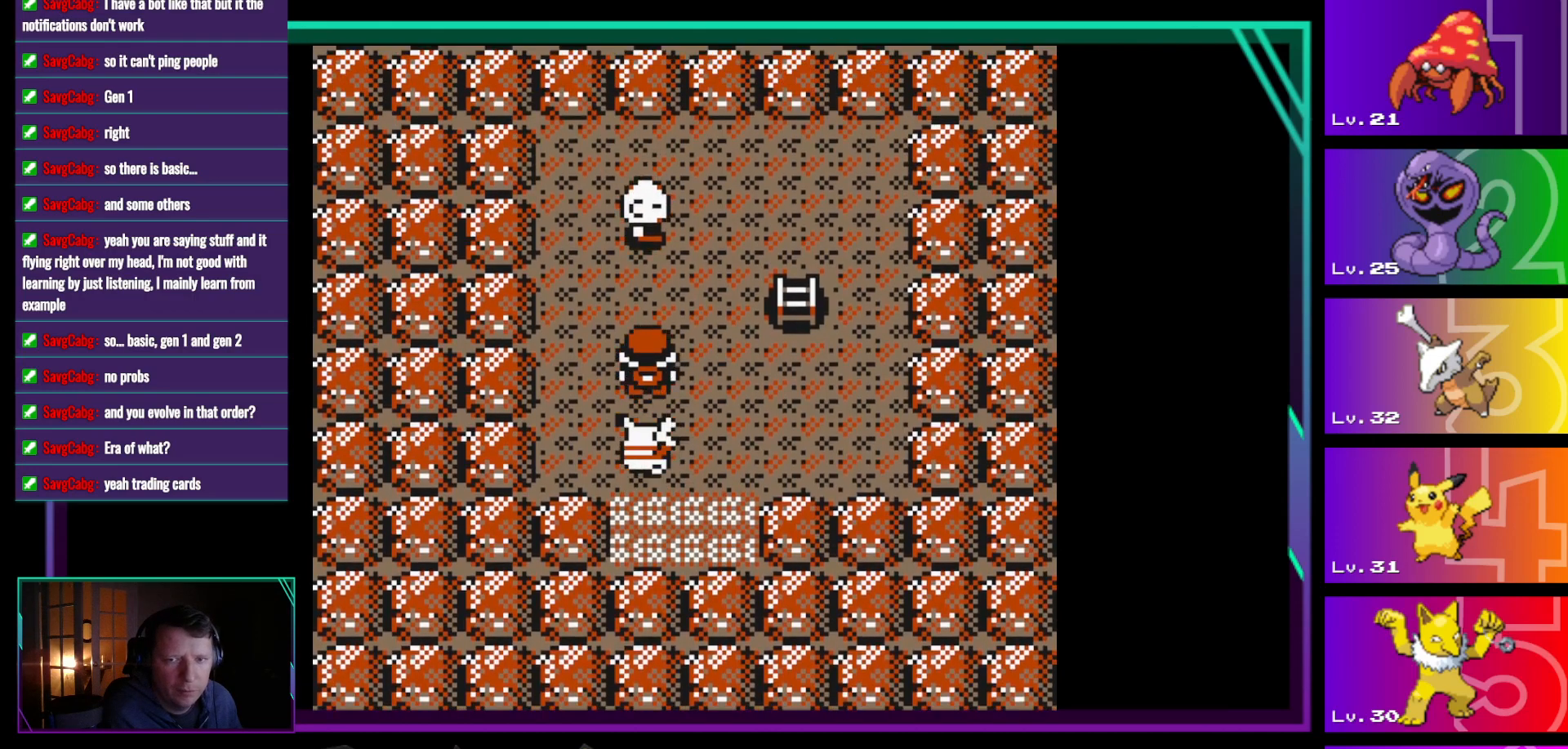
{"buttons": ["DPAD_RIGHT"], "events": [[150, "DPAD_RIGHT", "down"], [150, "DPAD_UP", "up"]]}
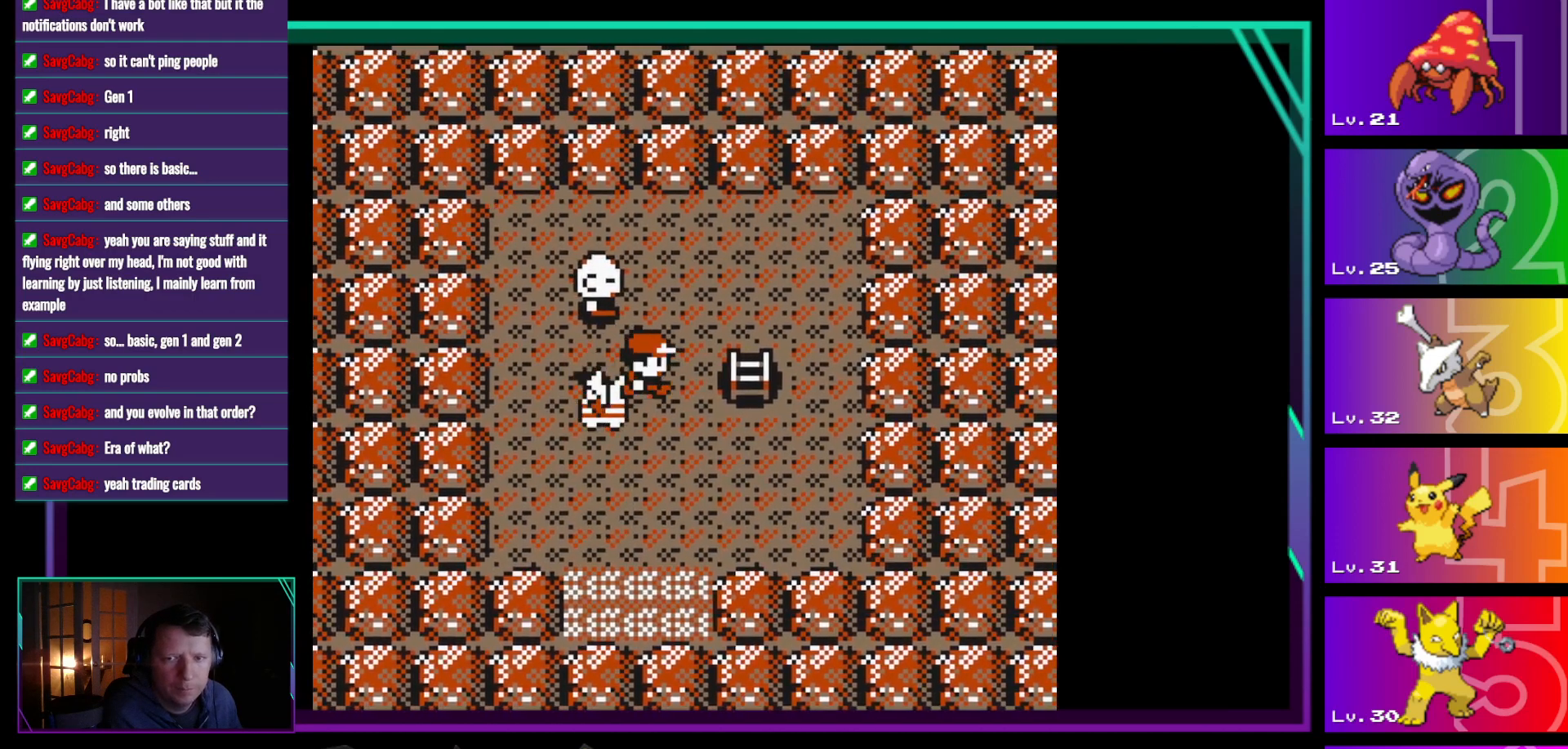
{"buttons": ["DPAD_RIGHT"], "events": []}